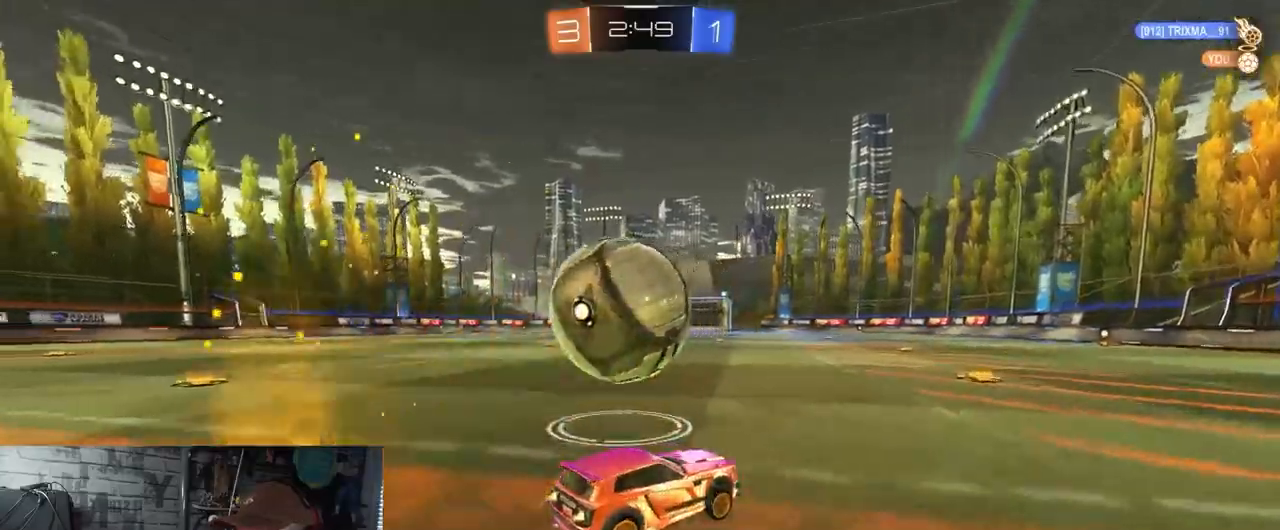
Gameplay with a controller (Xbox layout); each line is a JSON object with the inputs held at the frame after it. "events" lists button and stick changes between this image and that frame as [ms after this image, input, new state], when the widget could be followed in between.
{"buttons": ["R1", "R2"], "left_stick": "center", "right_stick": "center", "events": [[134, "R1", "up"], [284, "R1", "down"], [417, "left_stick", "center"]]}
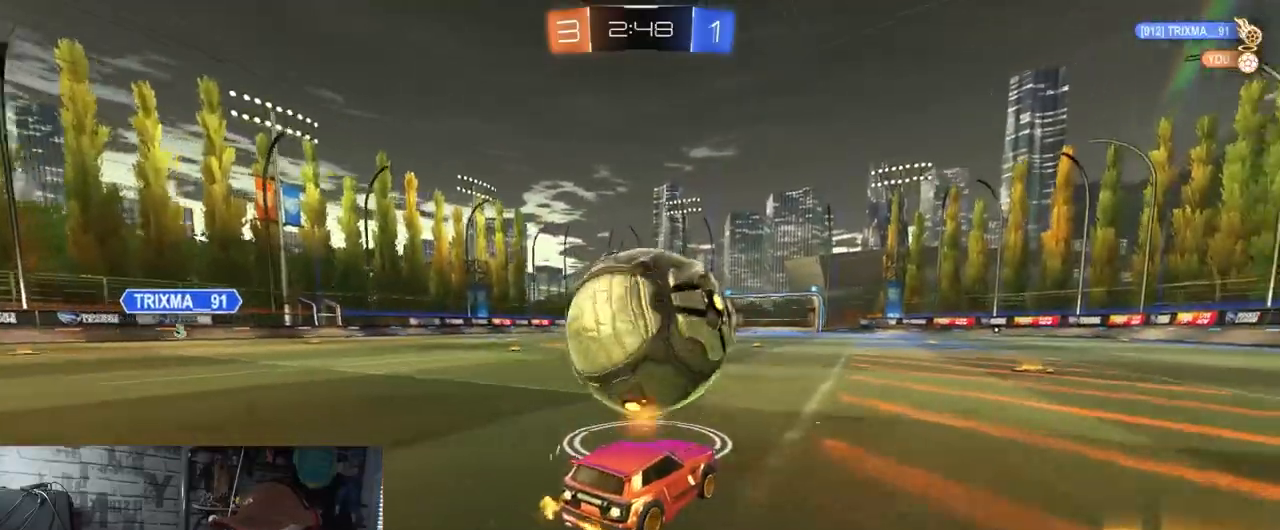
{"buttons": ["R2"], "left_stick": "center", "right_stick": "center", "events": [[67, "left_stick", "right"], [183, "left_stick", "center"], [283, "R1", "up"]]}
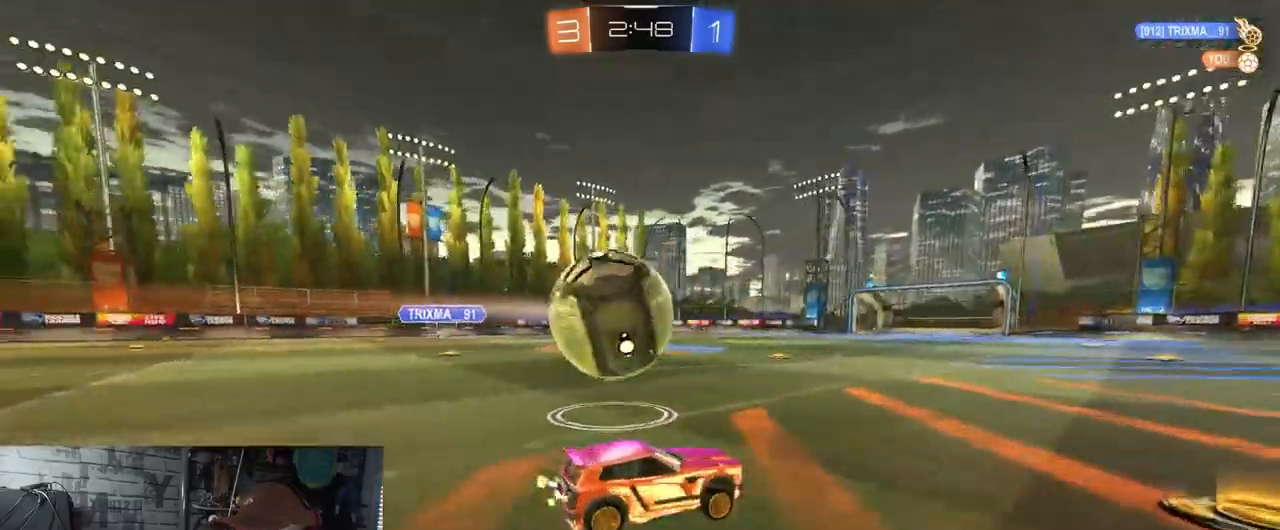
{"buttons": ["R2"], "left_stick": "center", "right_stick": "center", "events": [[50, "R2", "up"], [67, "L2", "down"], [167, "R2", "down"], [201, "L2", "up"], [367, "left_stick", "left"], [501, "left_stick", "center"]]}
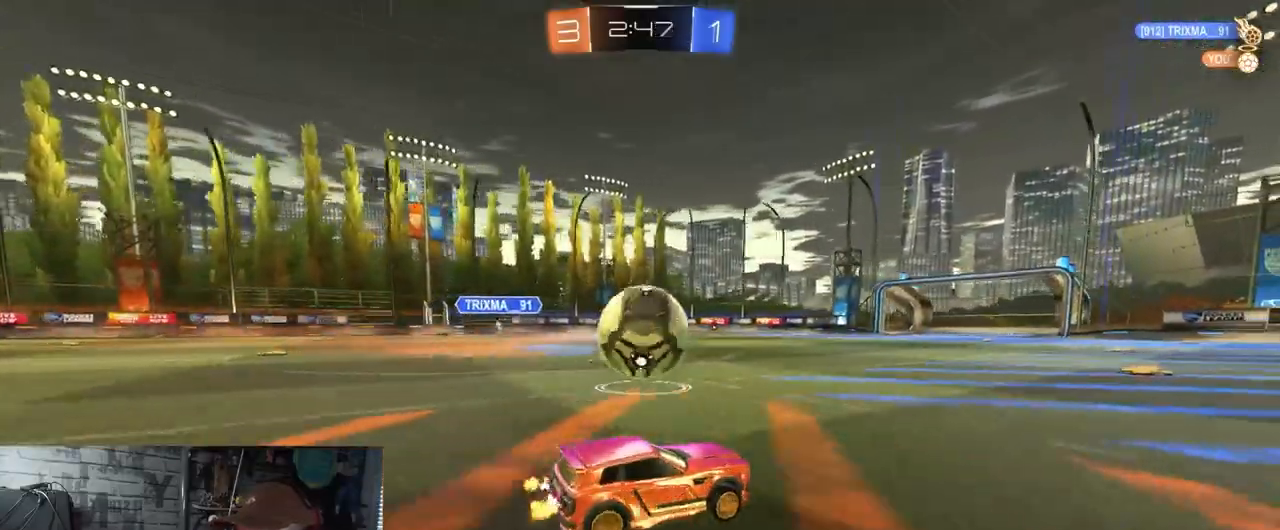
{"buttons": ["R1", "R2"], "left_stick": "left", "right_stick": "center", "events": [[17, "R1", "down"], [183, "R1", "up"], [334, "R1", "down"], [350, "left_stick", "left"]]}
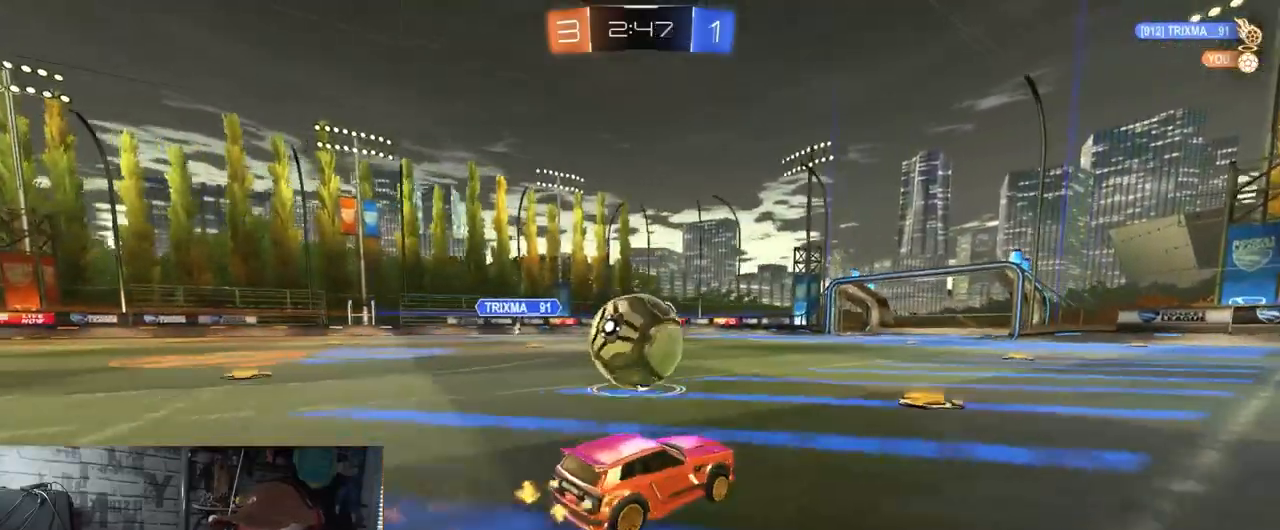
{"buttons": ["R1", "R2"], "left_stick": "left", "right_stick": "center", "events": [[34, "R1", "up"], [100, "left_stick", "center"], [117, "R1", "down"], [234, "left_stick", "left"]]}
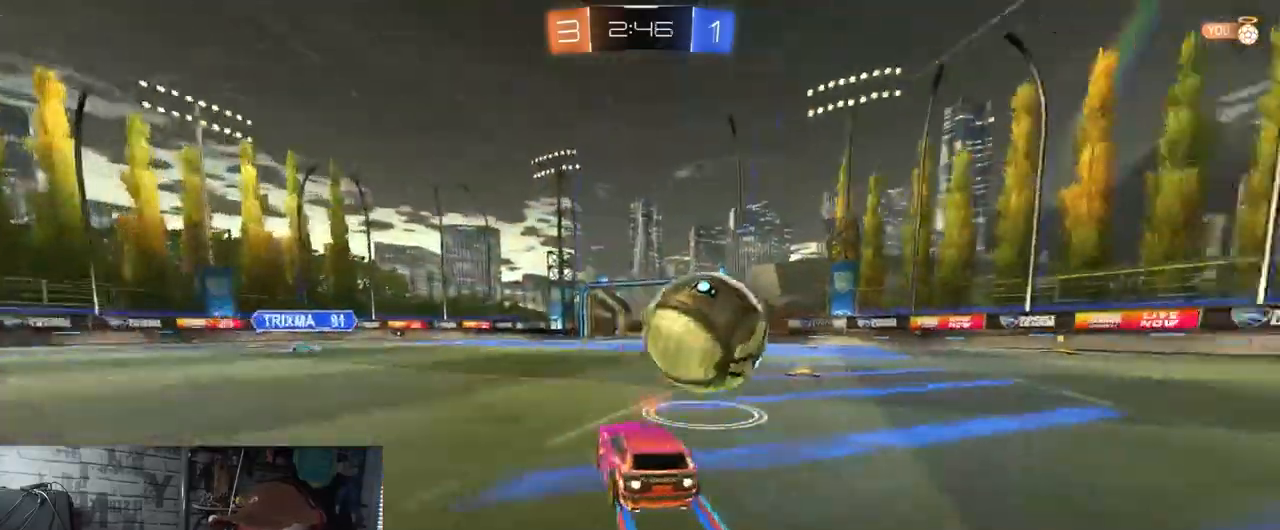
{"buttons": ["R2"], "left_stick": "left", "right_stick": "center", "events": [[250, "R1", "up"]]}
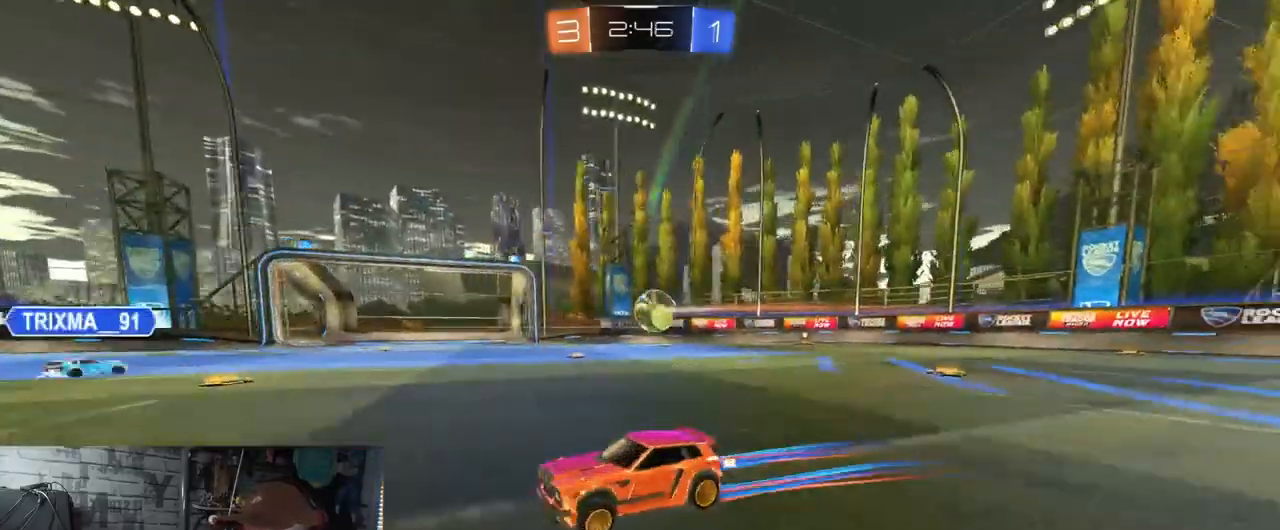
{"buttons": ["R2"], "left_stick": "center", "right_stick": "center", "events": [[417, "left_stick", "center"]]}
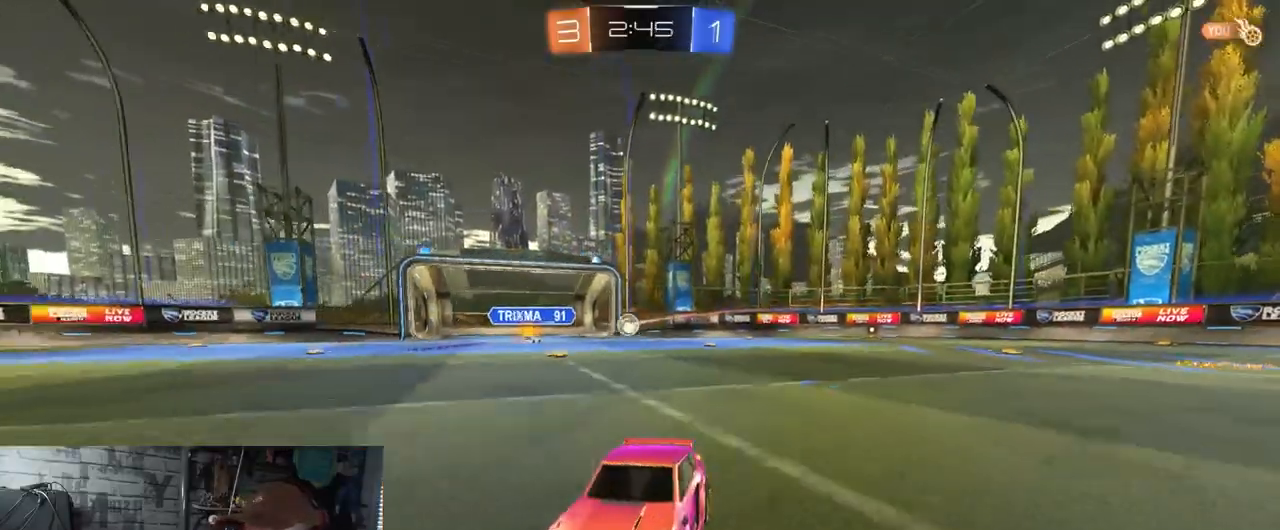
{"buttons": ["R2"], "left_stick": "center", "right_stick": "center", "events": []}
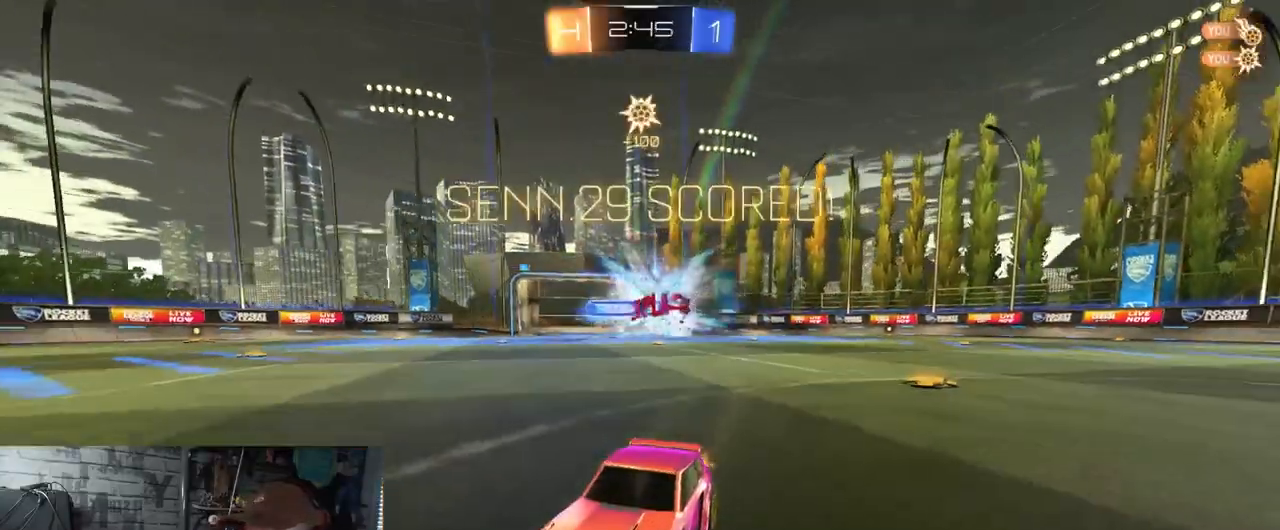
{"buttons": ["R2"], "left_stick": "left", "right_stick": "center", "events": [[134, "left_stick", "left"], [184, "Y", "down"], [351, "Y", "up"]]}
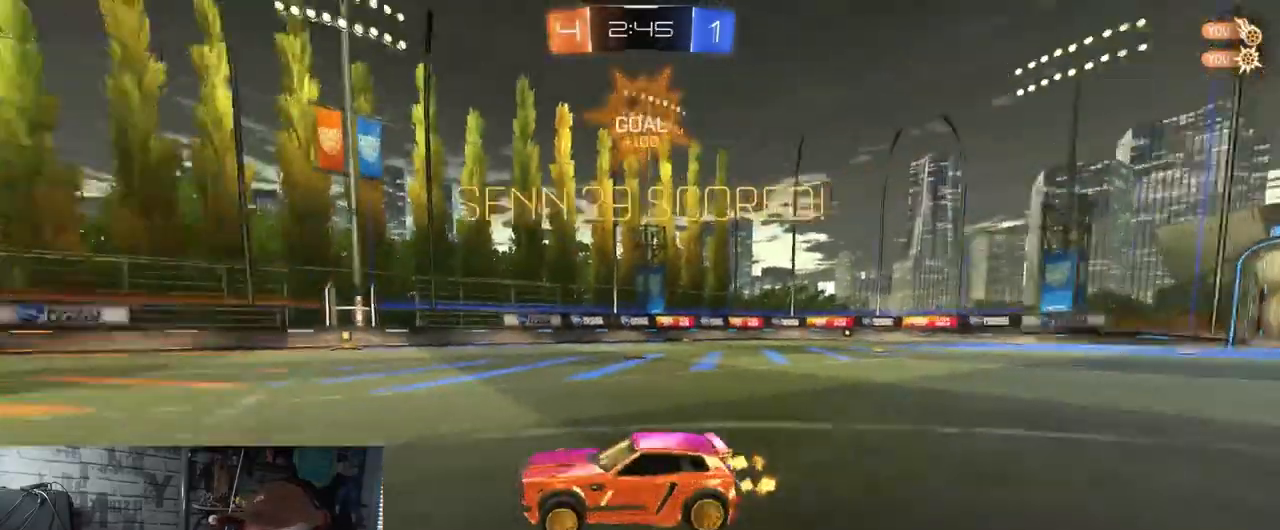
{"buttons": ["R2"], "left_stick": "center", "right_stick": "center", "events": [[500, "left_stick", "center"]]}
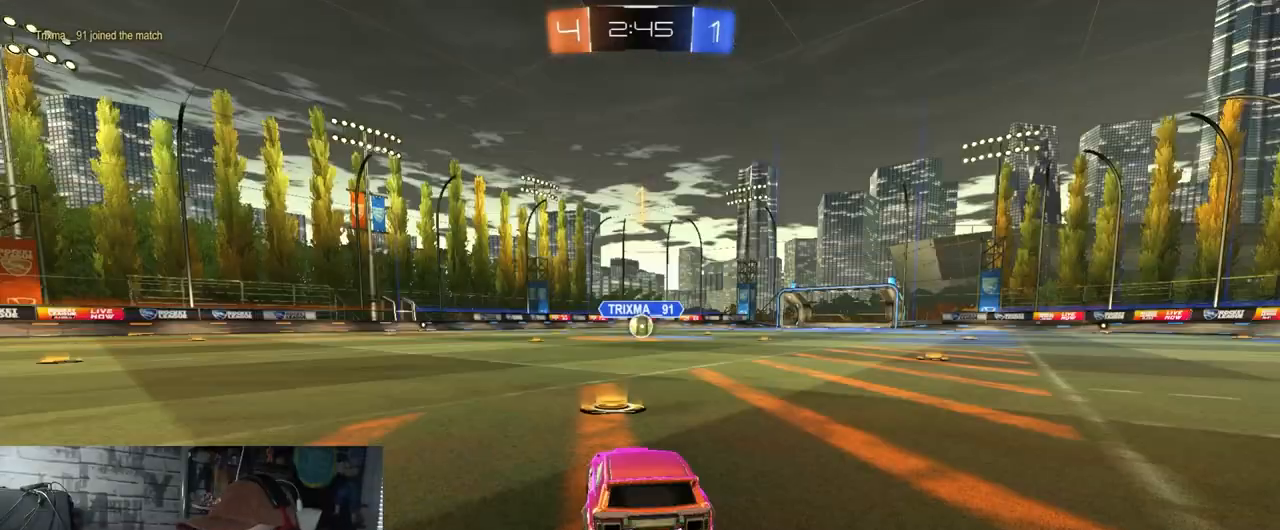
{"buttons": ["R1", "R2"], "left_stick": "center", "right_stick": "center", "events": [[117, "R1", "down"]]}
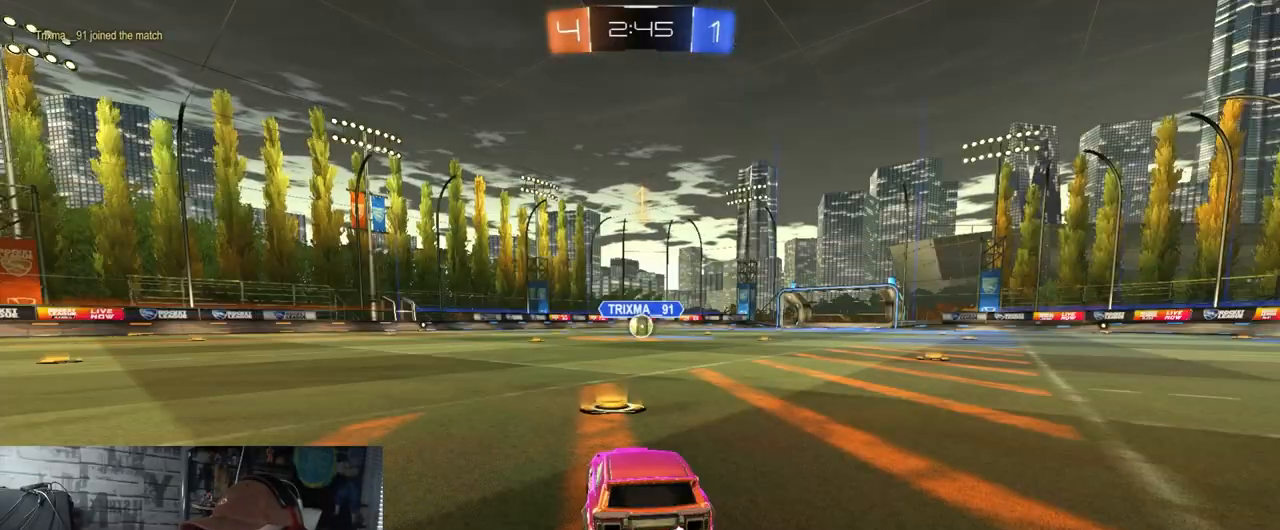
{"buttons": ["R1", "R2"], "left_stick": "center", "right_stick": "center", "events": []}
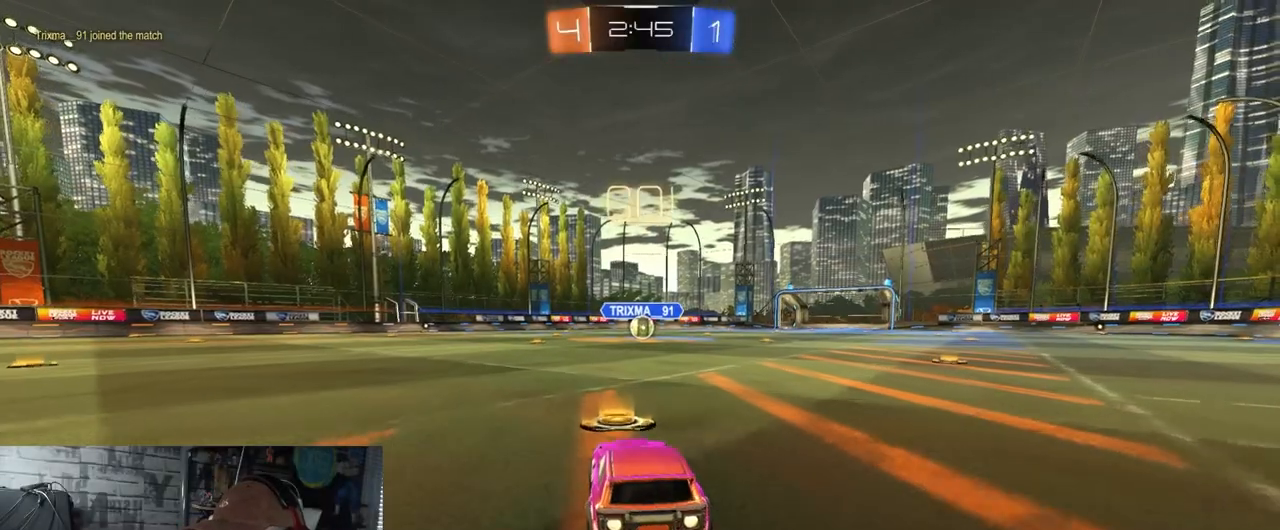
{"buttons": ["A", "X", "R1", "R2"], "left_stick": "down-right", "right_stick": "center", "events": [[117, "left_stick", "left"], [167, "A", "down"], [201, "A", "up"], [201, "left_stick", "up"], [251, "A", "down"], [267, "X", "down"], [284, "left_stick", "down-right"]]}
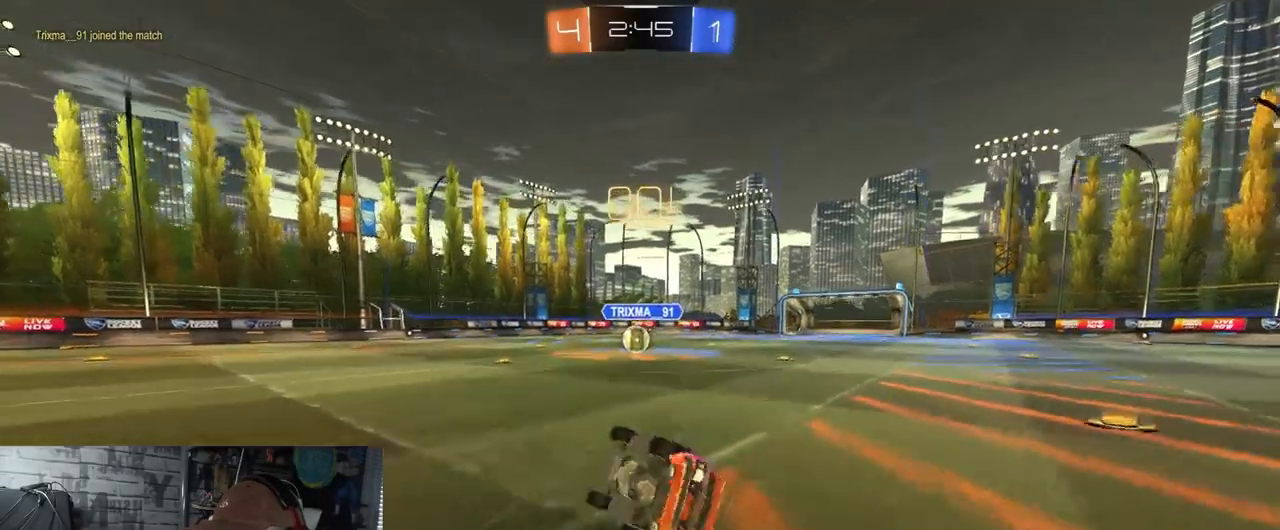
{"buttons": ["X", "R1", "R2"], "left_stick": "down-right", "right_stick": "center", "events": [[484, "A", "up"]]}
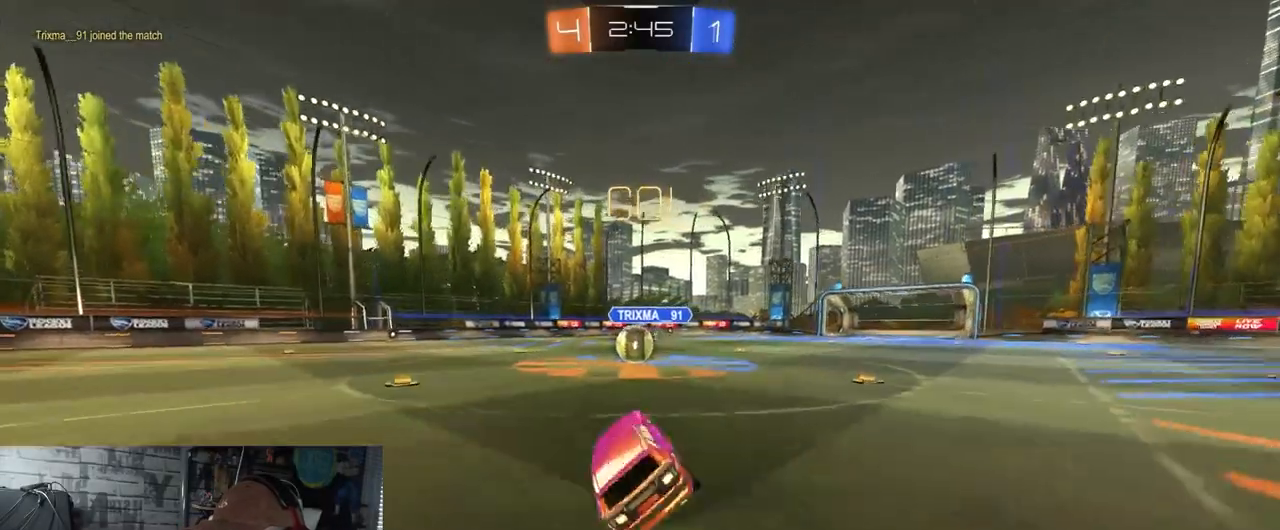
{"buttons": ["R2"], "left_stick": "up-left", "right_stick": "center", "events": [[17, "R1", "up"], [34, "left_stick", "center"], [50, "X", "up"], [151, "left_stick", "down-left"], [484, "left_stick", "up-left"]]}
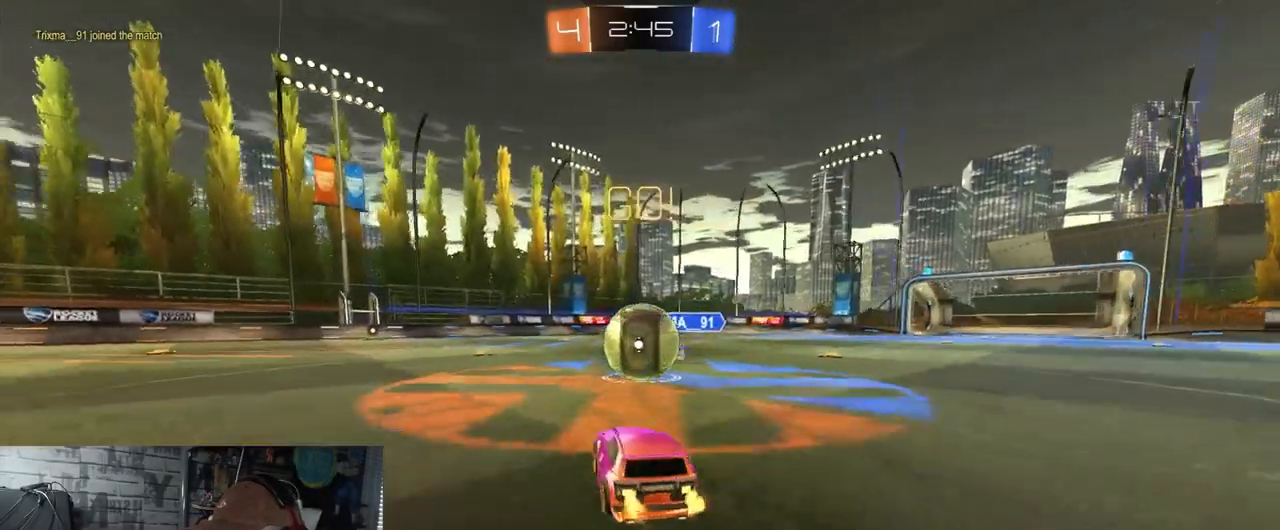
{"buttons": ["L1", "R2"], "left_stick": "right", "right_stick": "center", "events": [[50, "R1", "down"], [50, "left_stick", "up-right"], [67, "A", "down"], [133, "L1", "down"], [183, "A", "up"], [233, "A", "down"], [384, "left_stick", "right"], [467, "R1", "up"], [500, "A", "up"]]}
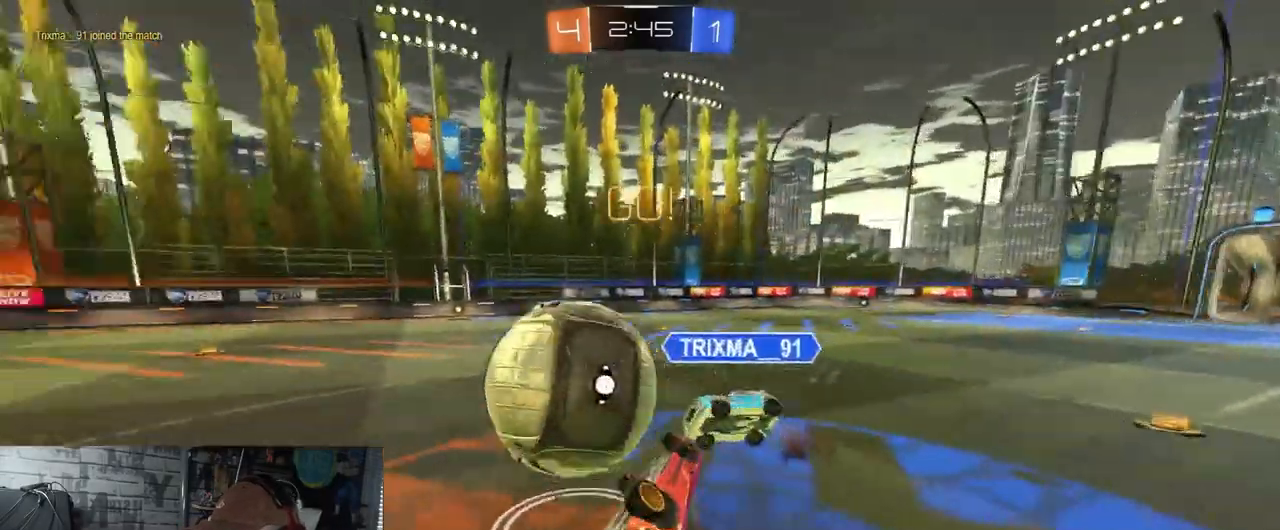
{"buttons": ["R2"], "left_stick": "left", "right_stick": "center", "events": [[134, "left_stick", "up-right"], [367, "L1", "up"], [401, "left_stick", "left"]]}
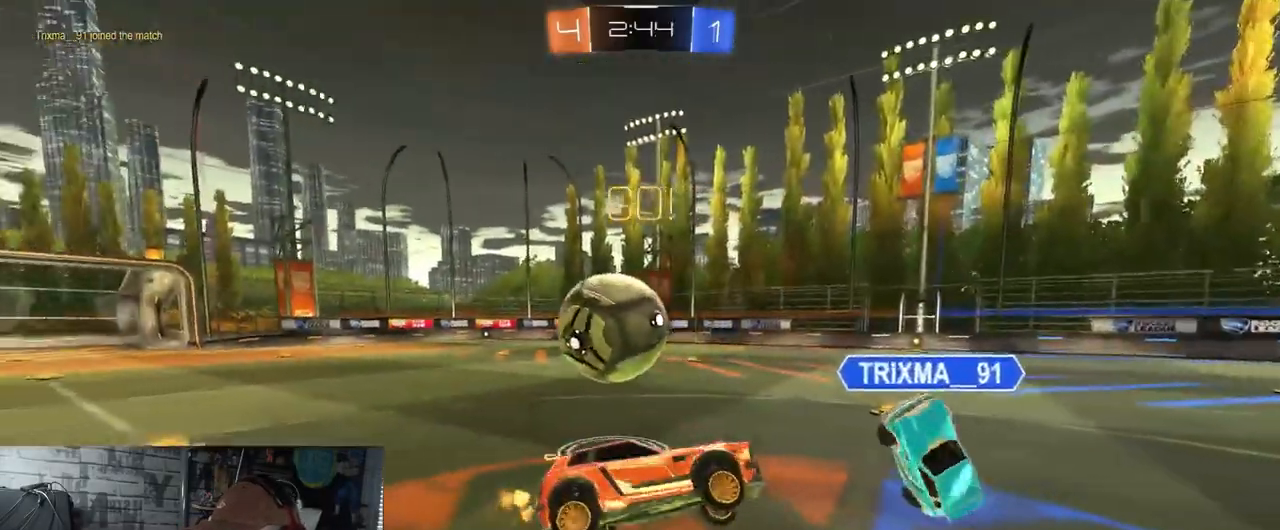
{"buttons": ["R2"], "left_stick": "left", "right_stick": "center", "events": []}
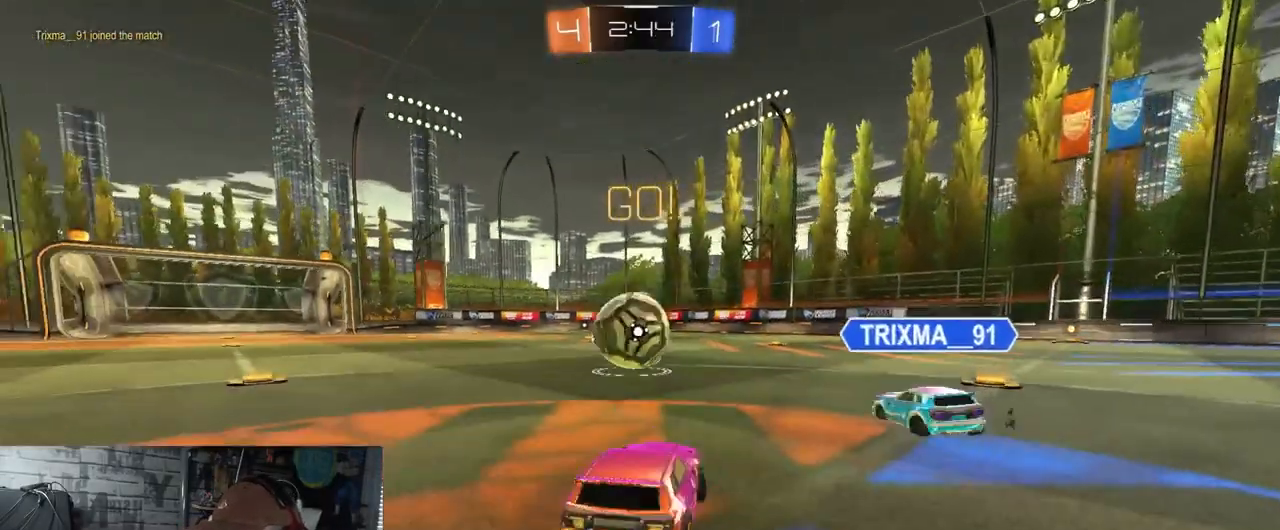
{"buttons": ["R2"], "left_stick": "center", "right_stick": "center", "events": [[434, "left_stick", "center"]]}
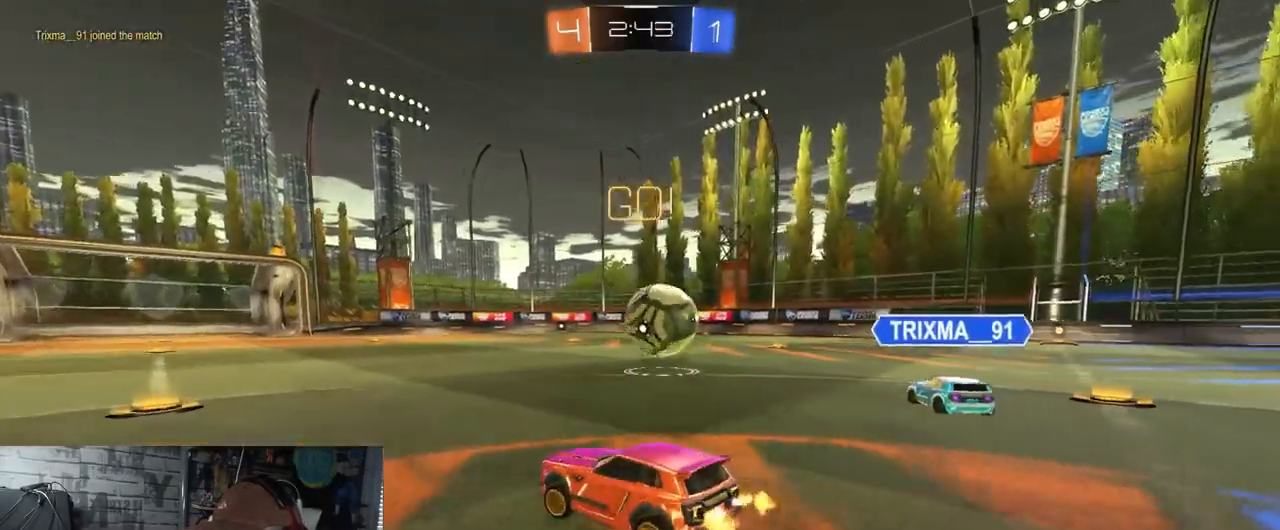
{"buttons": ["R2"], "left_stick": "center", "right_stick": "center", "events": [[384, "left_stick", "down-left"], [484, "left_stick", "center"]]}
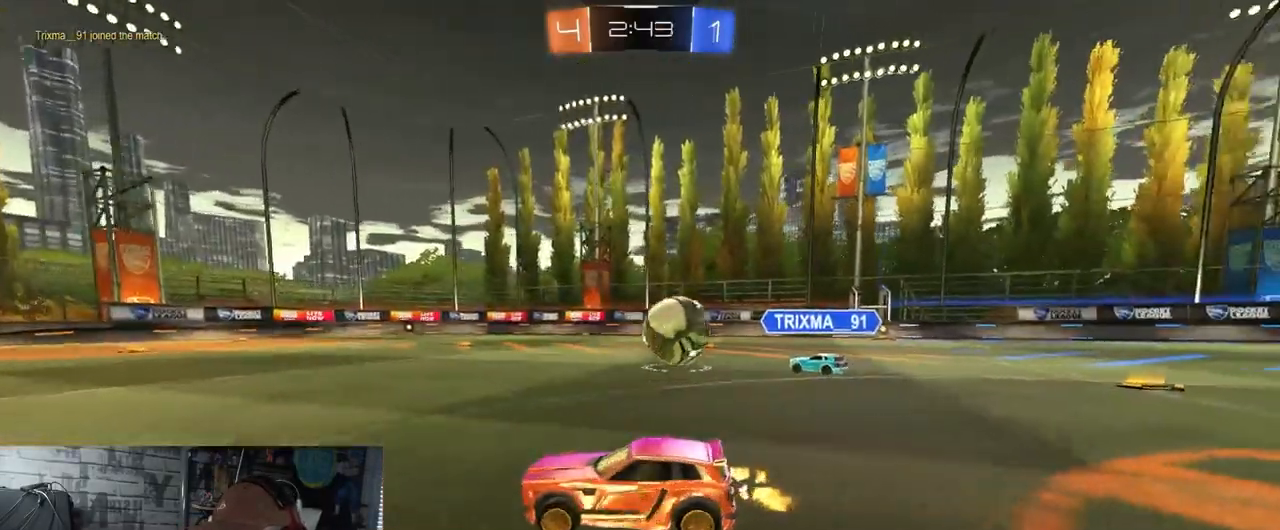
{"buttons": ["R2"], "left_stick": "center", "right_stick": "center", "events": []}
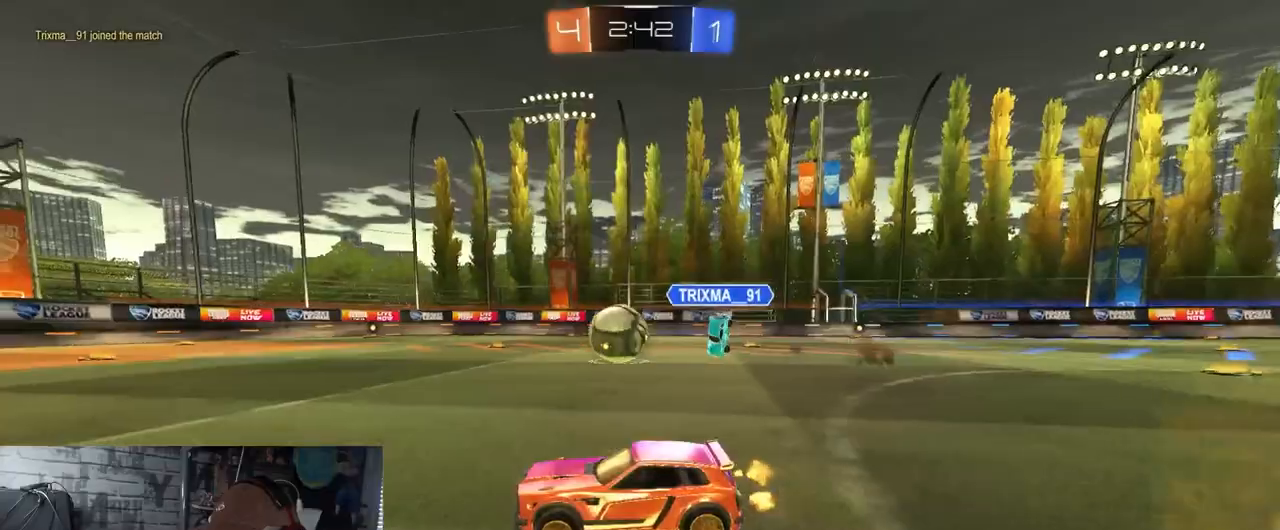
{"buttons": ["R1", "R2"], "left_stick": "center", "right_stick": "center", "events": [[100, "R1", "down"], [150, "left_stick", "right"], [250, "left_stick", "center"]]}
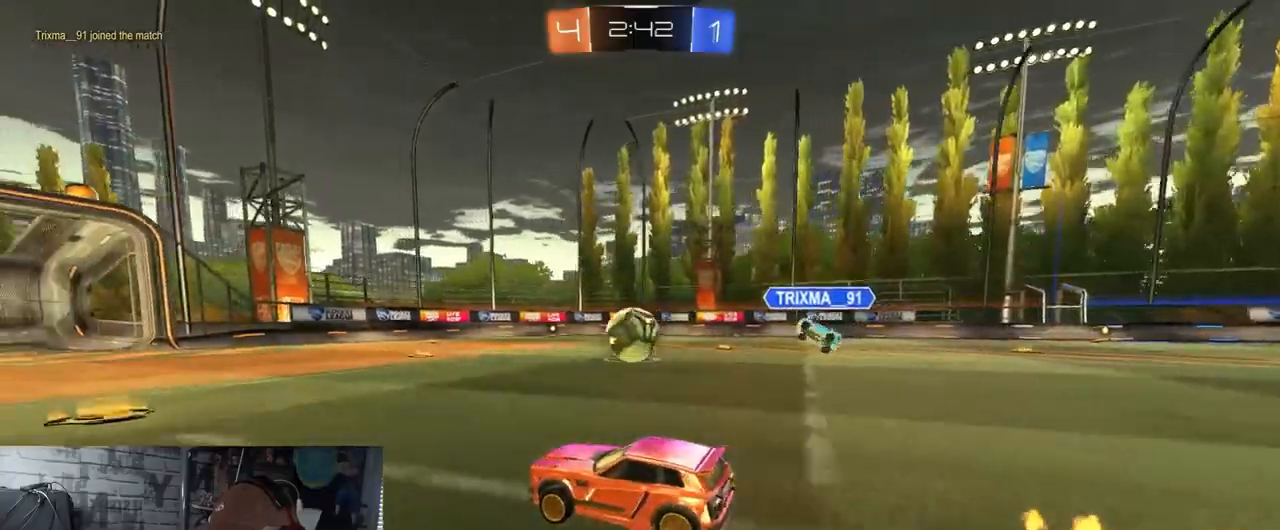
{"buttons": ["R1", "R2"], "left_stick": "center", "right_stick": "center", "events": [[283, "left_stick", "right"], [417, "left_stick", "center"]]}
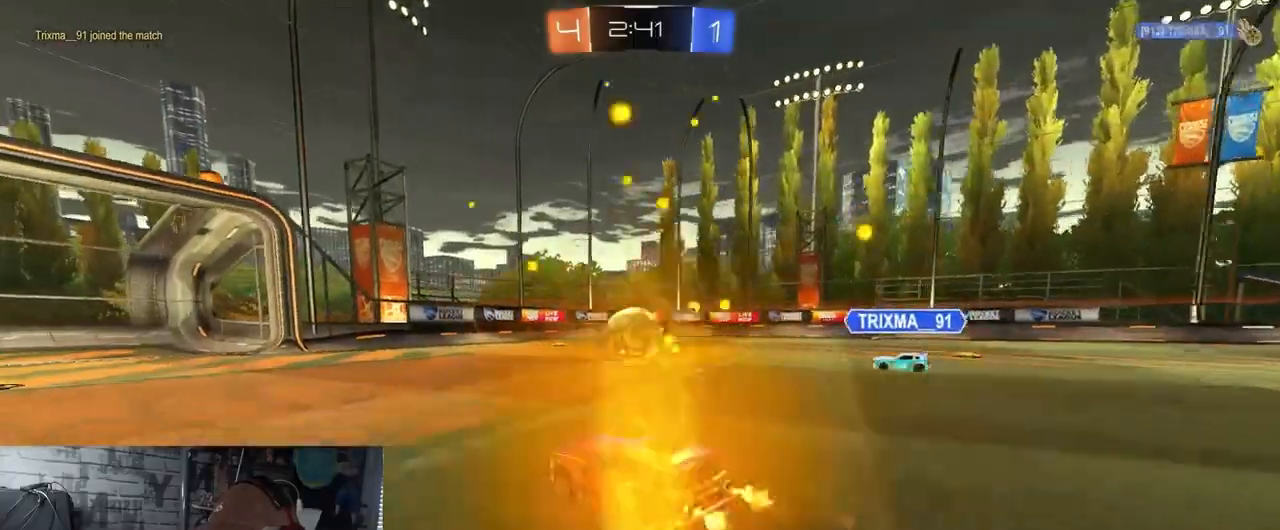
{"buttons": ["R2"], "left_stick": "center", "right_stick": "center", "events": [[501, "R1", "up"]]}
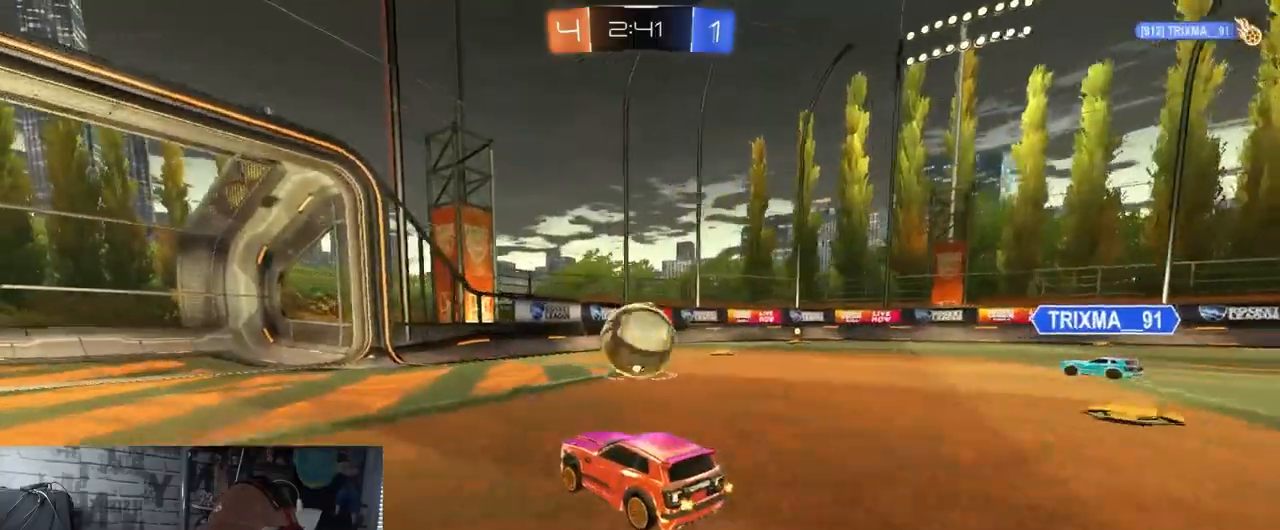
{"buttons": ["L1", "R2"], "left_stick": "right", "right_stick": "center", "events": [[217, "left_stick", "right"], [283, "A", "down"], [317, "L1", "down"], [383, "A", "up"]]}
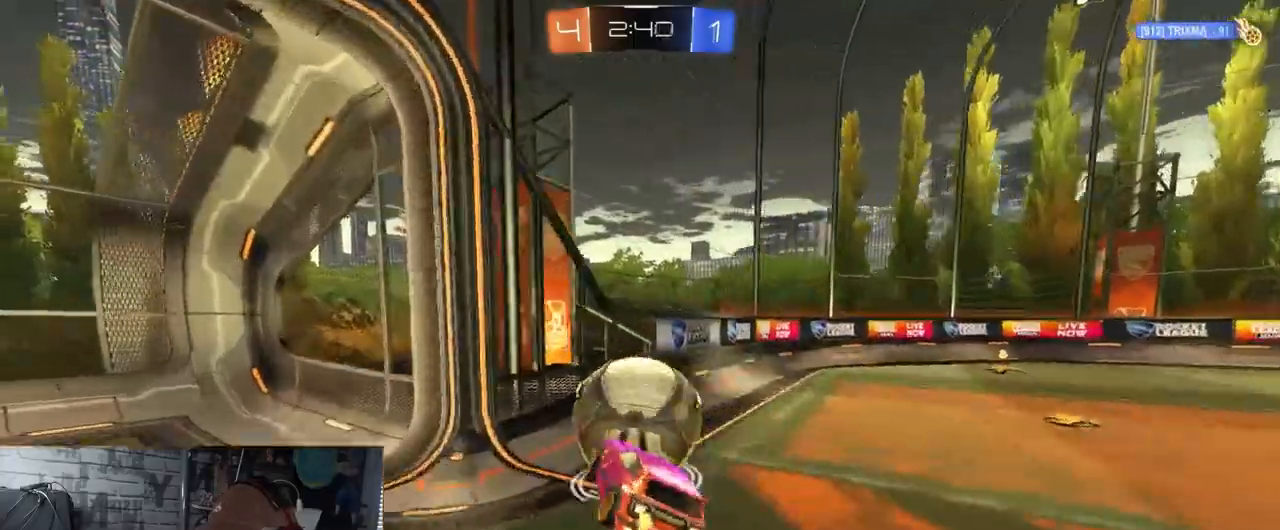
{"buttons": ["R2"], "left_stick": "center", "right_stick": "center", "events": [[84, "L1", "up"], [451, "left_stick", "center"]]}
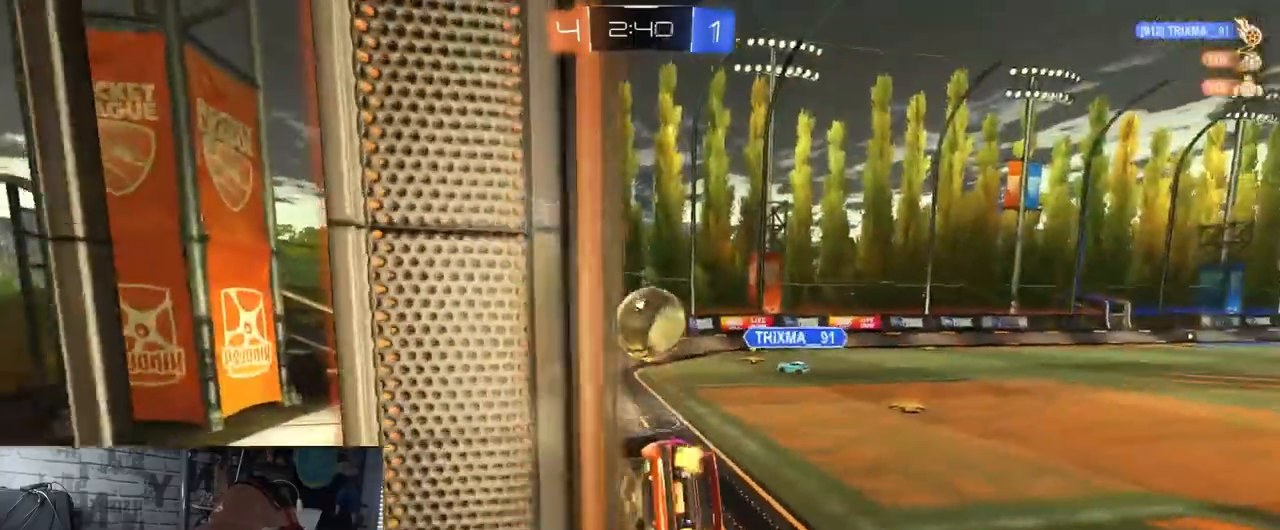
{"buttons": ["L1", "R2"], "left_stick": "down", "right_stick": "center", "events": [[300, "A", "down"], [317, "left_stick", "down"], [333, "L1", "down"], [500, "A", "up"]]}
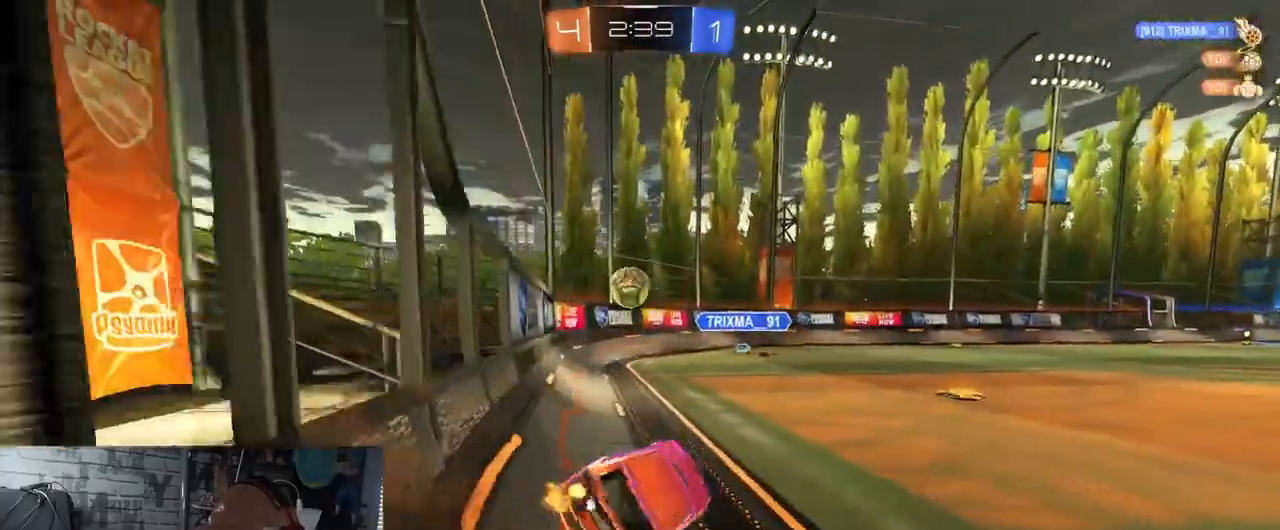
{"buttons": ["R2"], "left_stick": "center", "right_stick": "center", "events": [[100, "L1", "up"], [200, "left_stick", "center"]]}
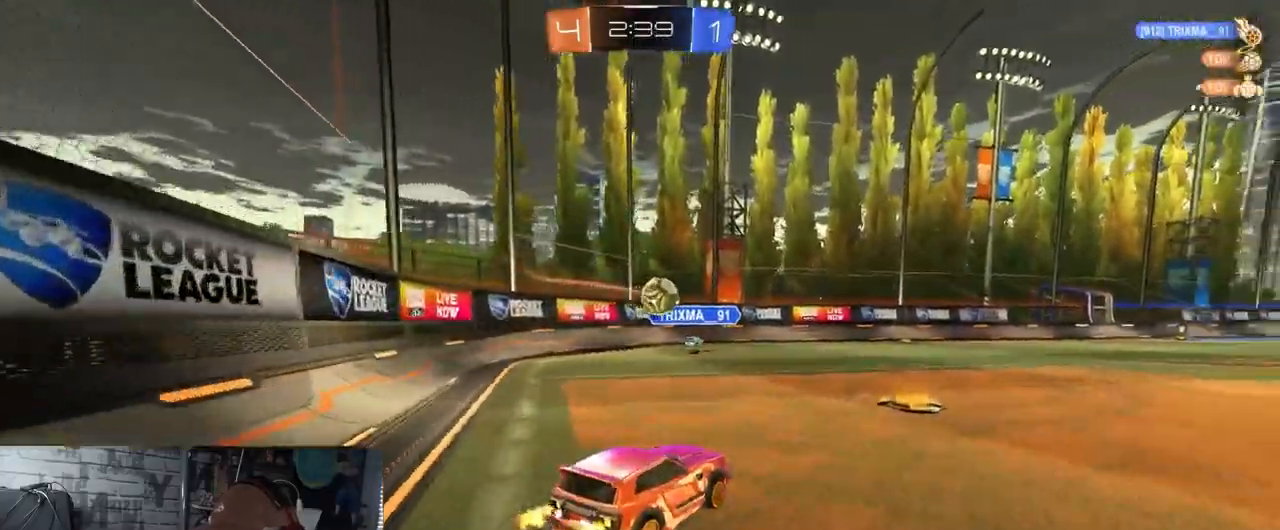
{"buttons": ["R2"], "left_stick": "right", "right_stick": "center", "events": [[450, "left_stick", "right"]]}
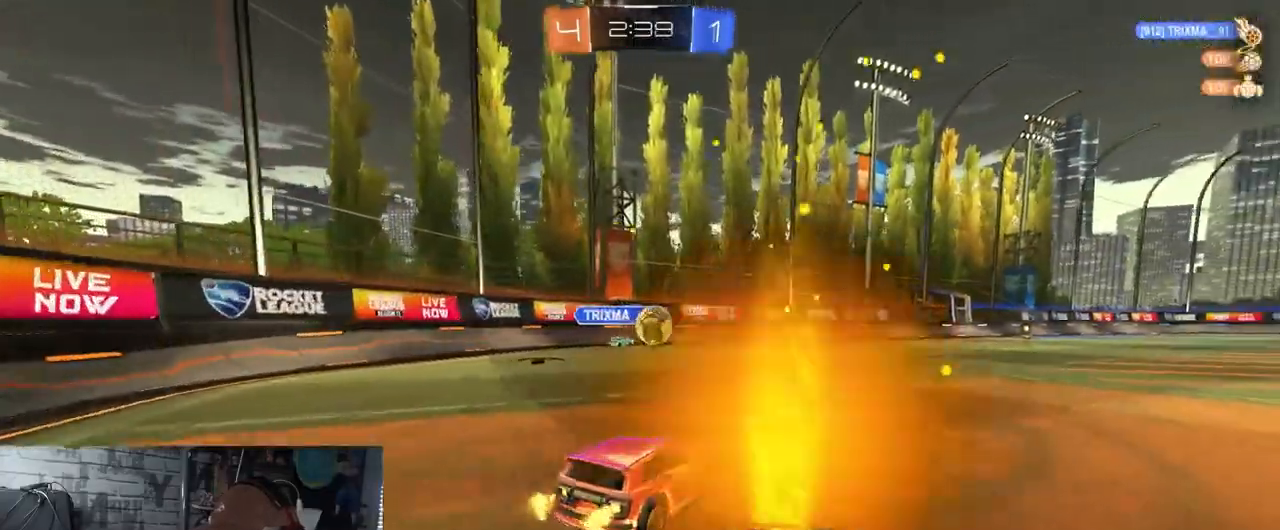
{"buttons": ["R2"], "left_stick": "center", "right_stick": "center", "events": [[117, "left_stick", "center"]]}